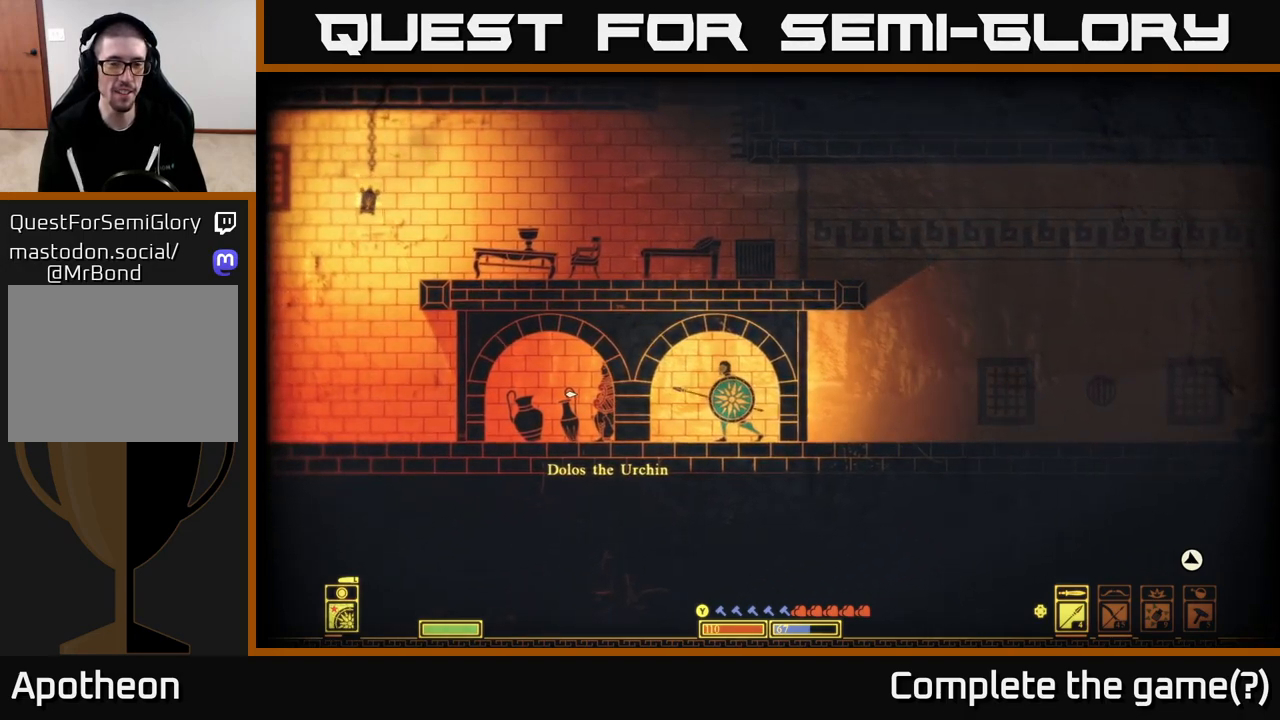
Gameplay with a controller (Xbox layout); each line is a JSON object with the inputs held at the frame after it. "events" lists button and stick changes between this image and that frame as [ms after this image, input, new state], when the widget could be followed in between.
{"buttons": [], "left_stick": "right", "right_stick": "center", "events": [[67, "left_stick", "right"], [267, "right_stick", "center"]]}
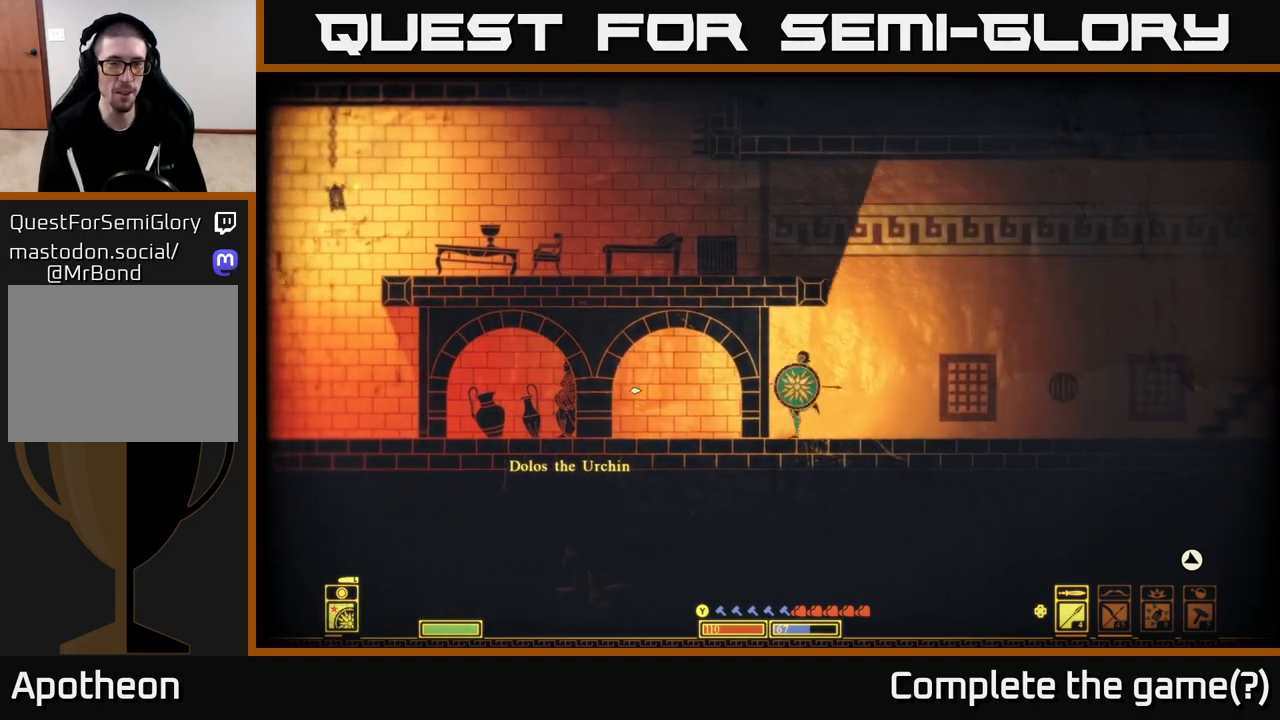
{"buttons": ["A"], "left_stick": "left", "right_stick": "center", "events": [[300, "A", "down"], [367, "left_stick", "left"]]}
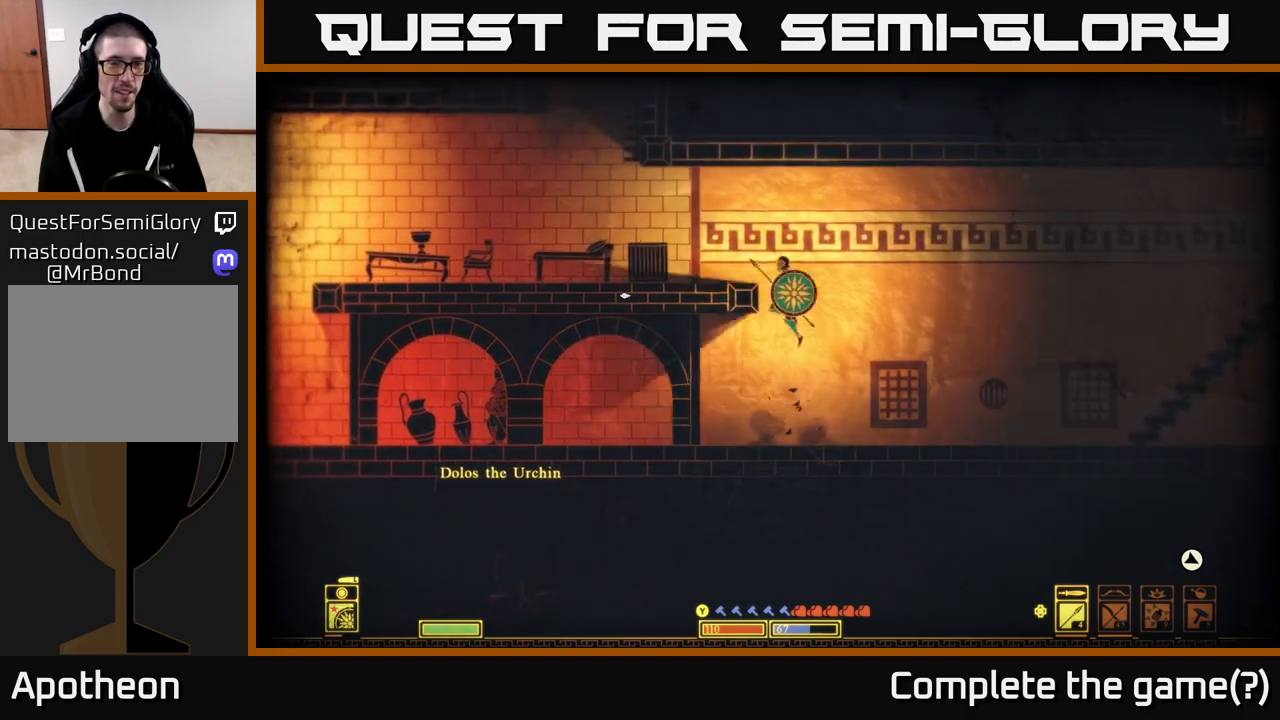
{"buttons": [], "left_stick": "left", "right_stick": "center", "events": [[83, "A", "up"], [200, "A", "down"], [367, "A", "up"]]}
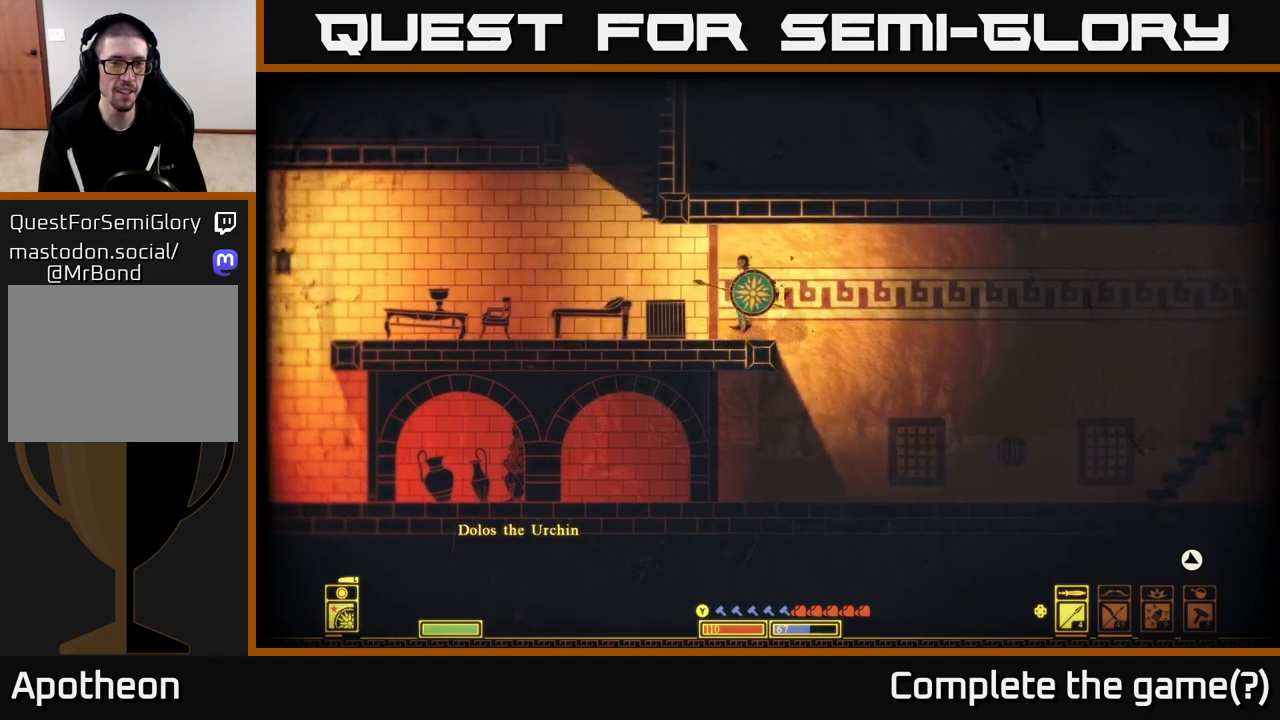
{"buttons": [], "left_stick": "right", "right_stick": "down-left", "events": [[50, "right_stick", "left"], [317, "right_stick", "down-left"], [383, "left_stick", "right"]]}
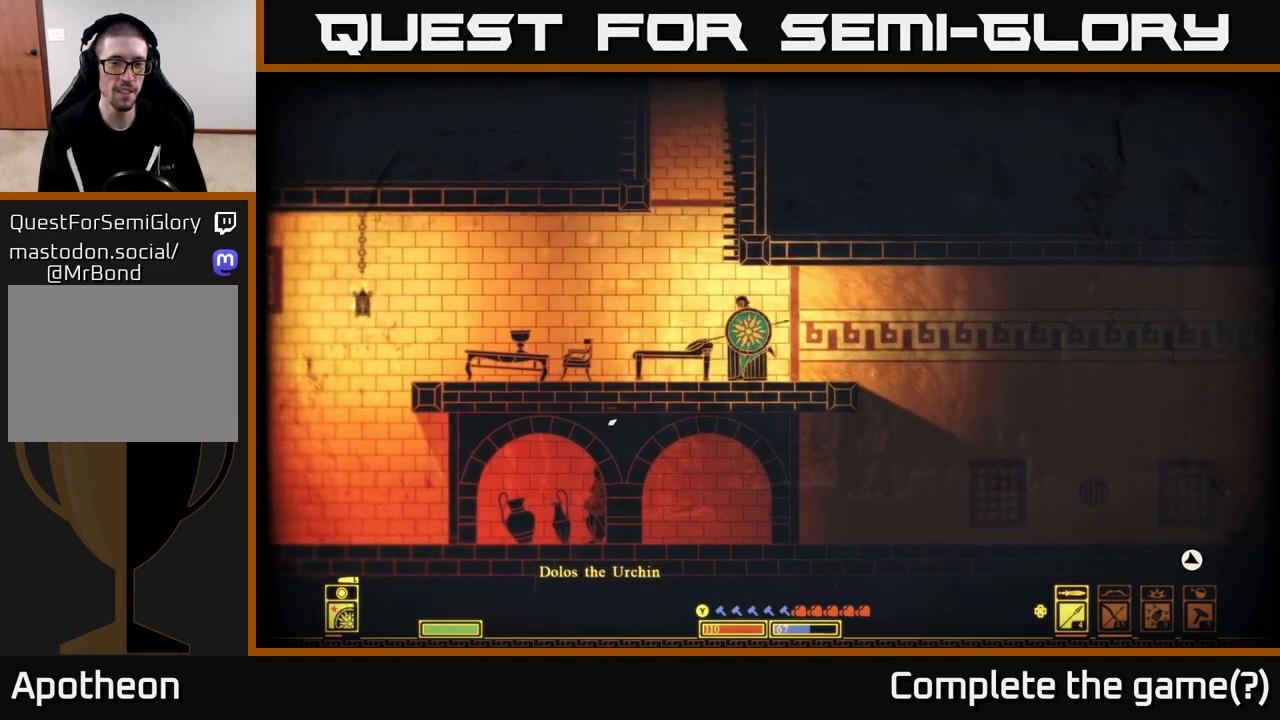
{"buttons": [], "left_stick": "center", "right_stick": "down-left", "events": [[33, "R2", "down"], [150, "R2", "up"], [283, "left_stick", "center"]]}
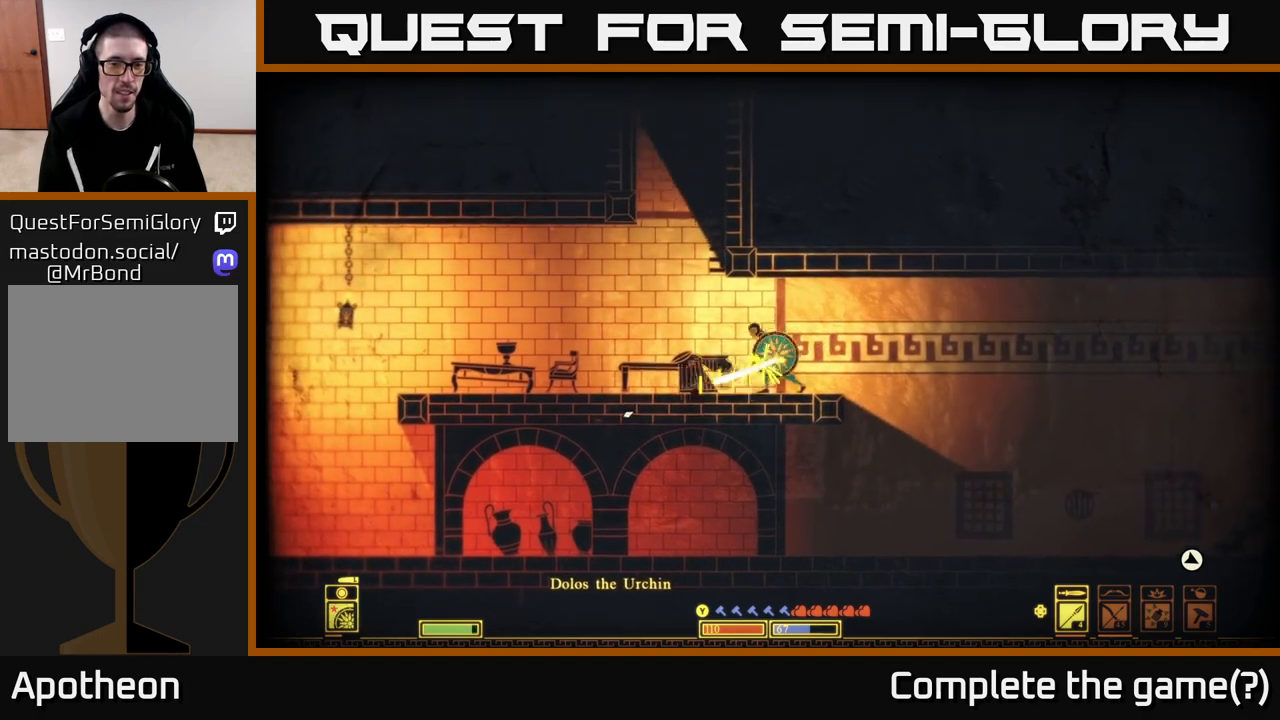
{"buttons": [], "left_stick": "left", "right_stick": "center", "events": [[167, "left_stick", "left"], [217, "right_stick", "center"]]}
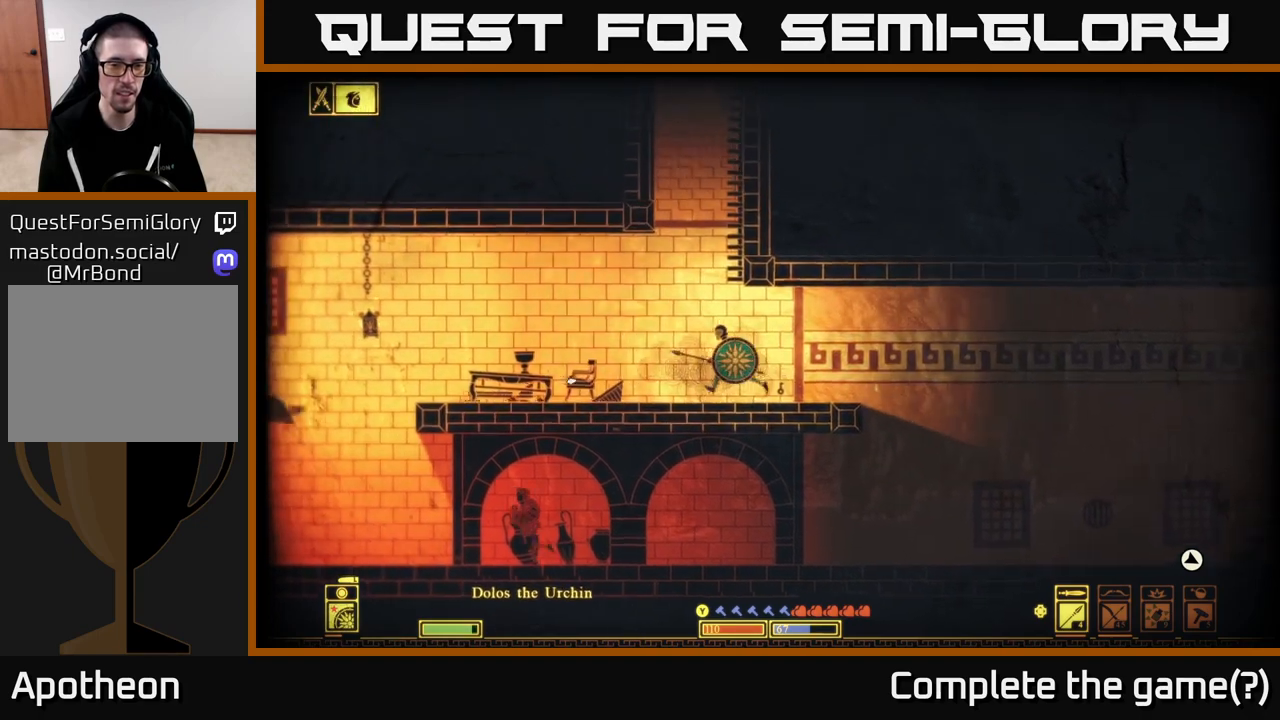
{"buttons": [], "left_stick": "center", "right_stick": "center", "events": [[350, "left_stick", "center"]]}
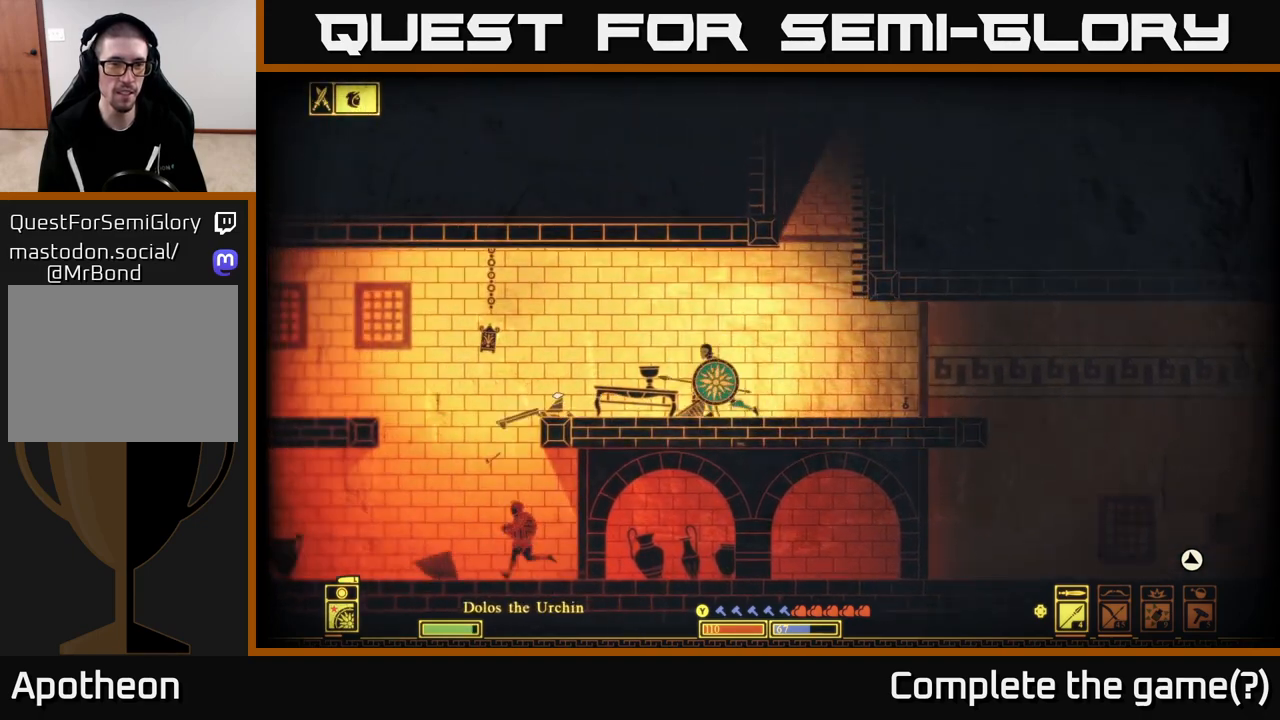
{"buttons": [], "left_stick": "center", "right_stick": "down-left", "events": [[167, "right_stick", "down-left"], [200, "left_stick", "left"], [483, "left_stick", "center"]]}
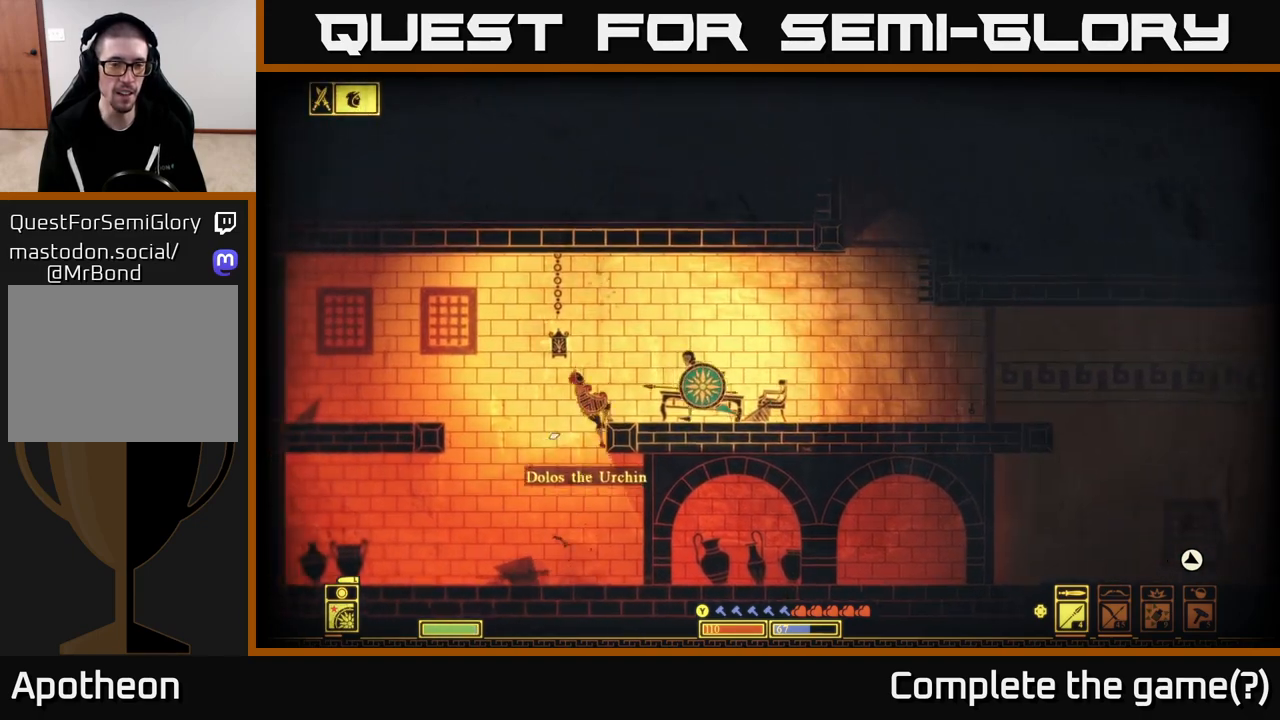
{"buttons": [], "left_stick": "right", "right_stick": "left", "events": [[217, "R2", "down"], [317, "R2", "up"], [367, "right_stick", "left"], [383, "left_stick", "right"]]}
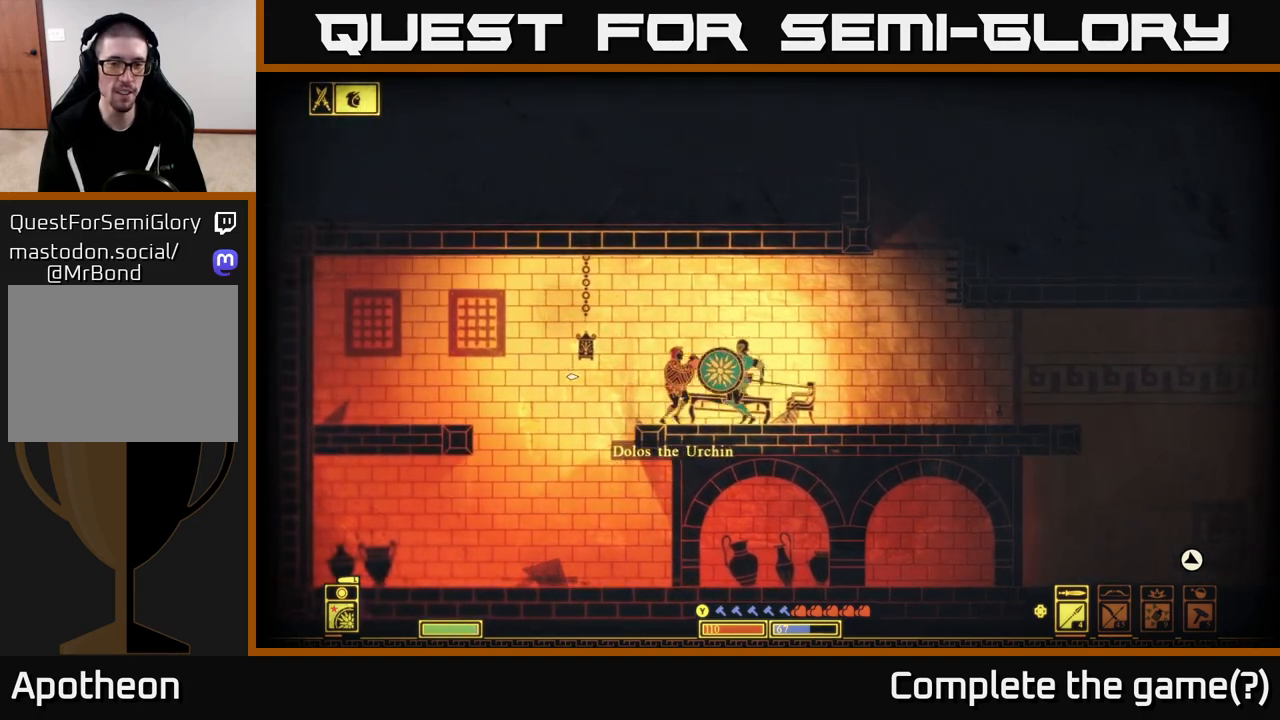
{"buttons": [], "left_stick": "right", "right_stick": "left", "events": [[267, "left_stick", "center"], [350, "left_stick", "right"]]}
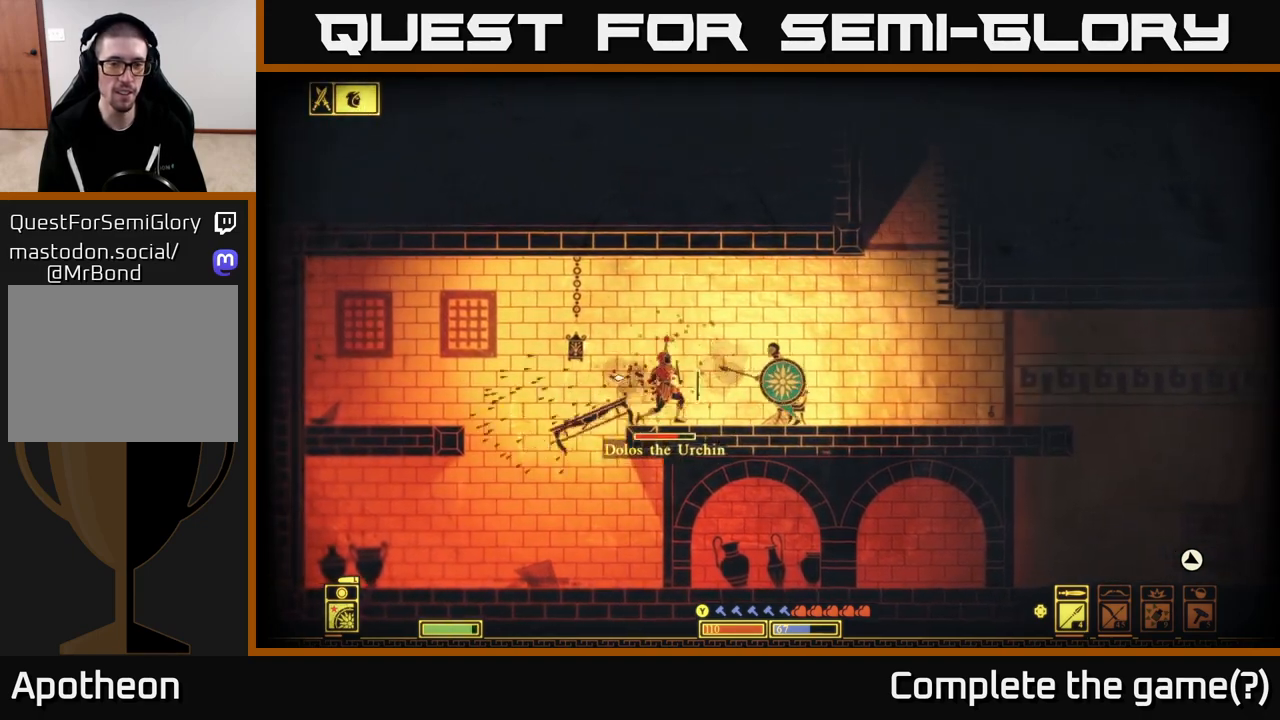
{"buttons": [], "left_stick": "center", "right_stick": "left", "events": [[133, "left_stick", "center"], [217, "left_stick", "right"], [267, "R2", "down"], [350, "R2", "up"], [417, "left_stick", "center"]]}
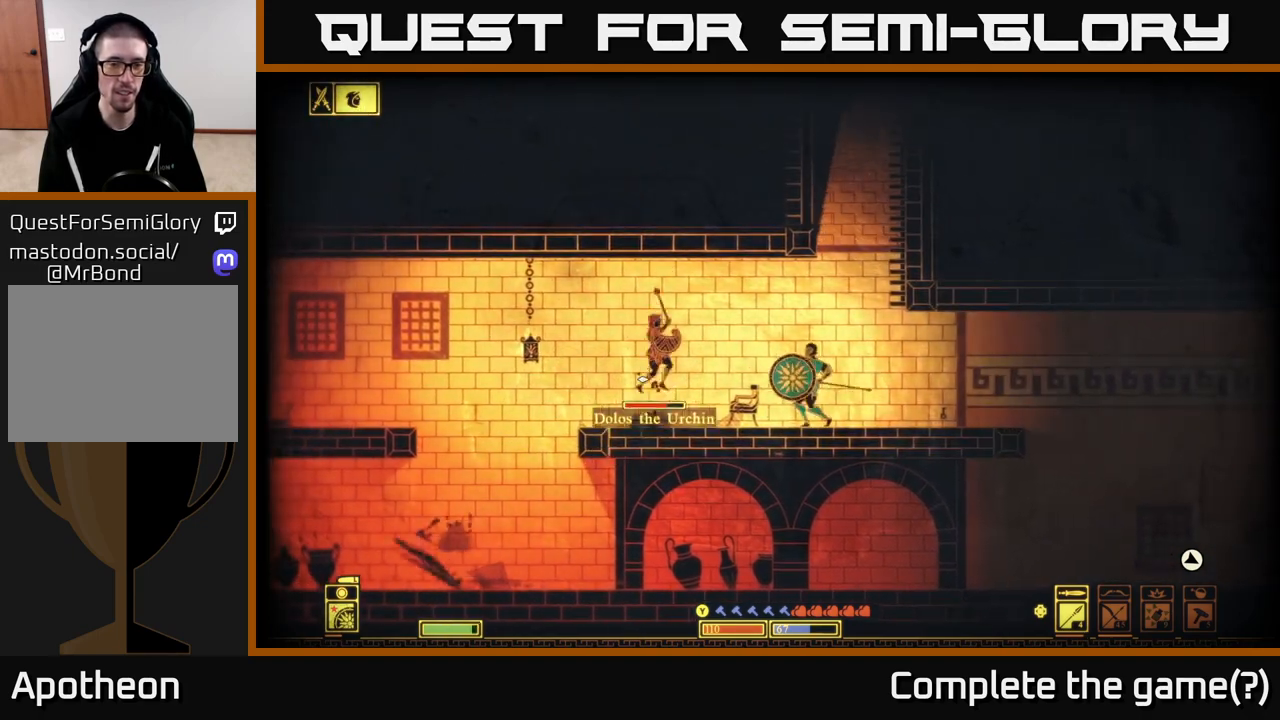
{"buttons": [], "left_stick": "right", "right_stick": "left", "events": [[17, "left_stick", "left"], [267, "left_stick", "right"]]}
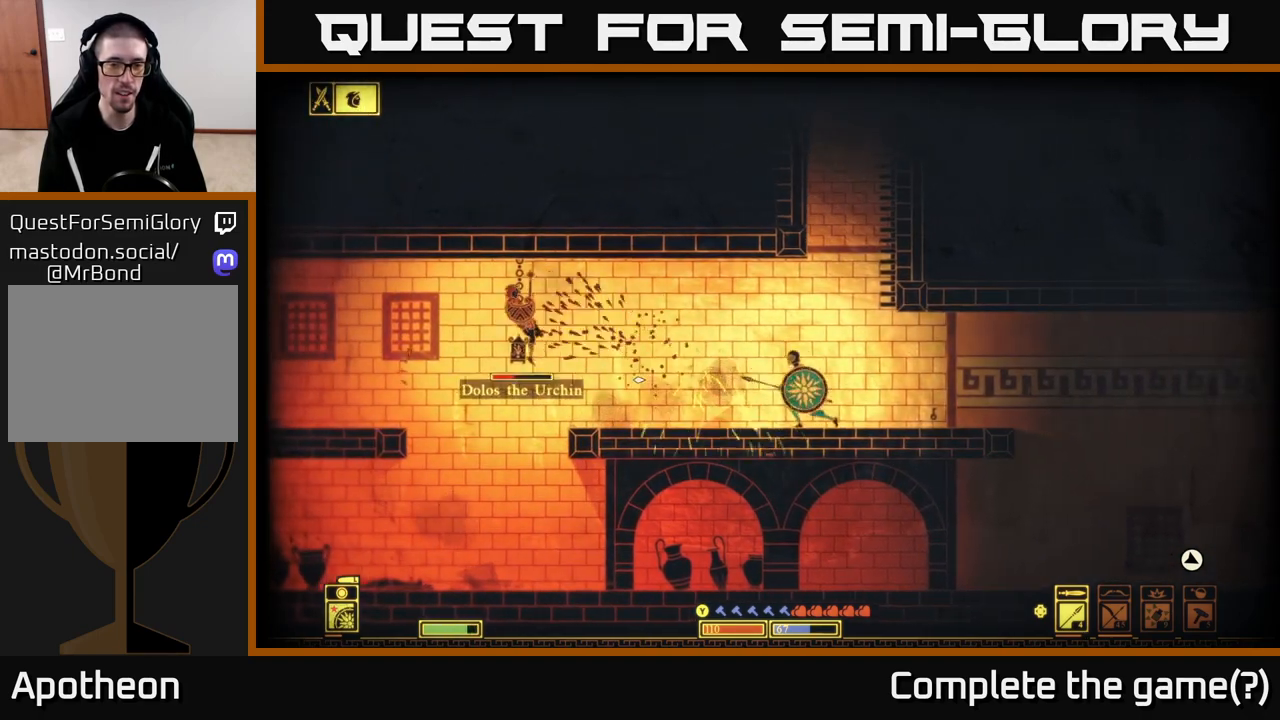
{"buttons": [], "left_stick": "left", "right_stick": "left", "events": [[233, "left_stick", "center"], [283, "left_stick", "left"]]}
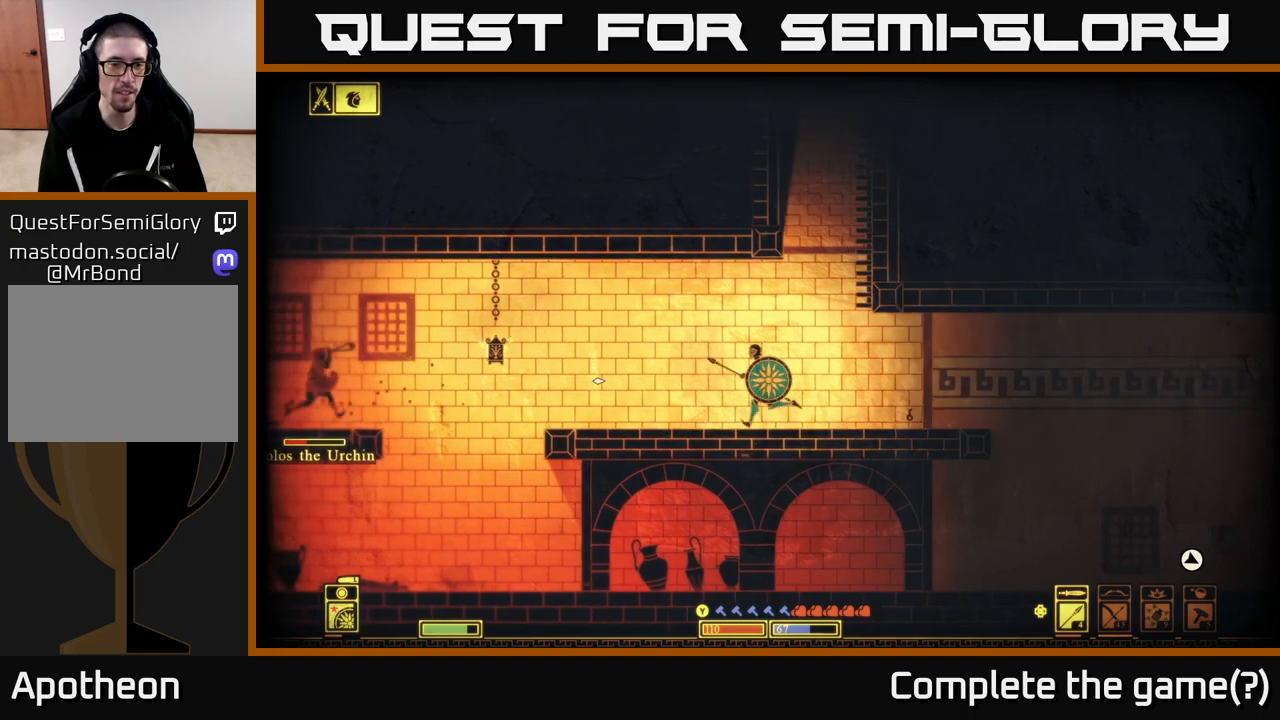
{"buttons": [], "left_stick": "center", "right_stick": "left", "events": [[200, "left_stick", "center"]]}
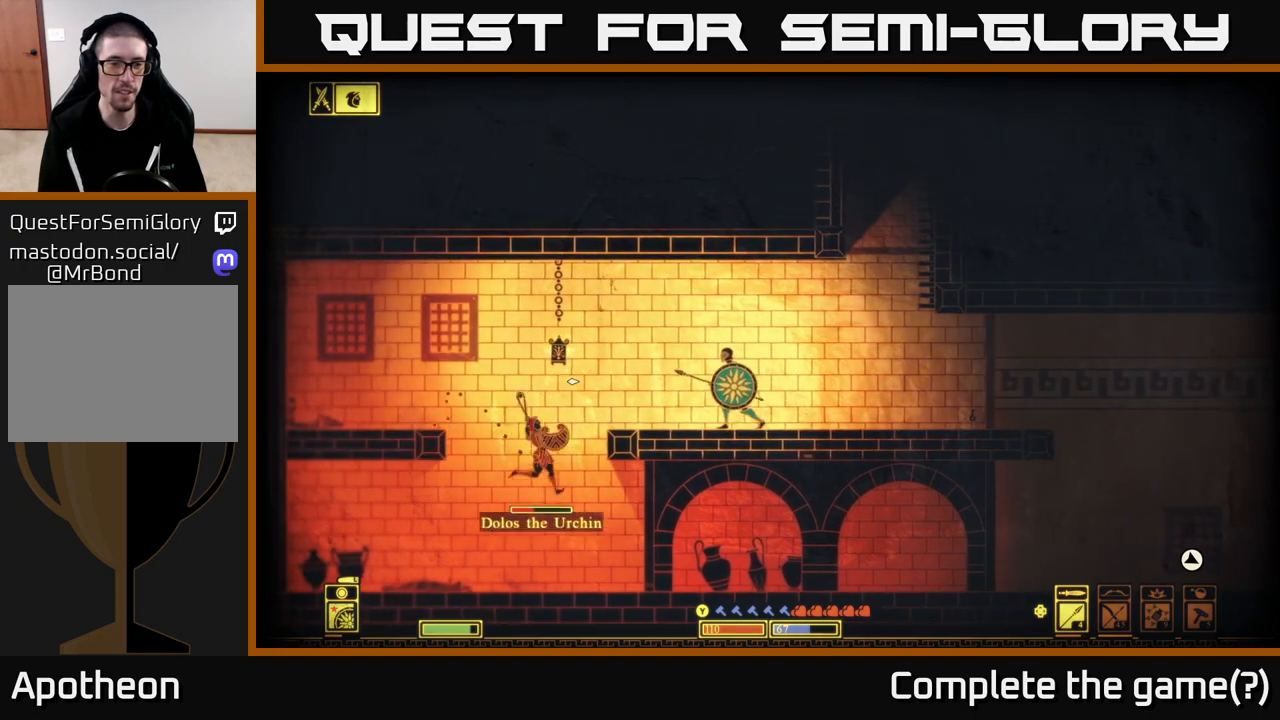
{"buttons": [], "left_stick": "center", "right_stick": "left", "events": [[267, "left_stick", "right"], [467, "left_stick", "center"]]}
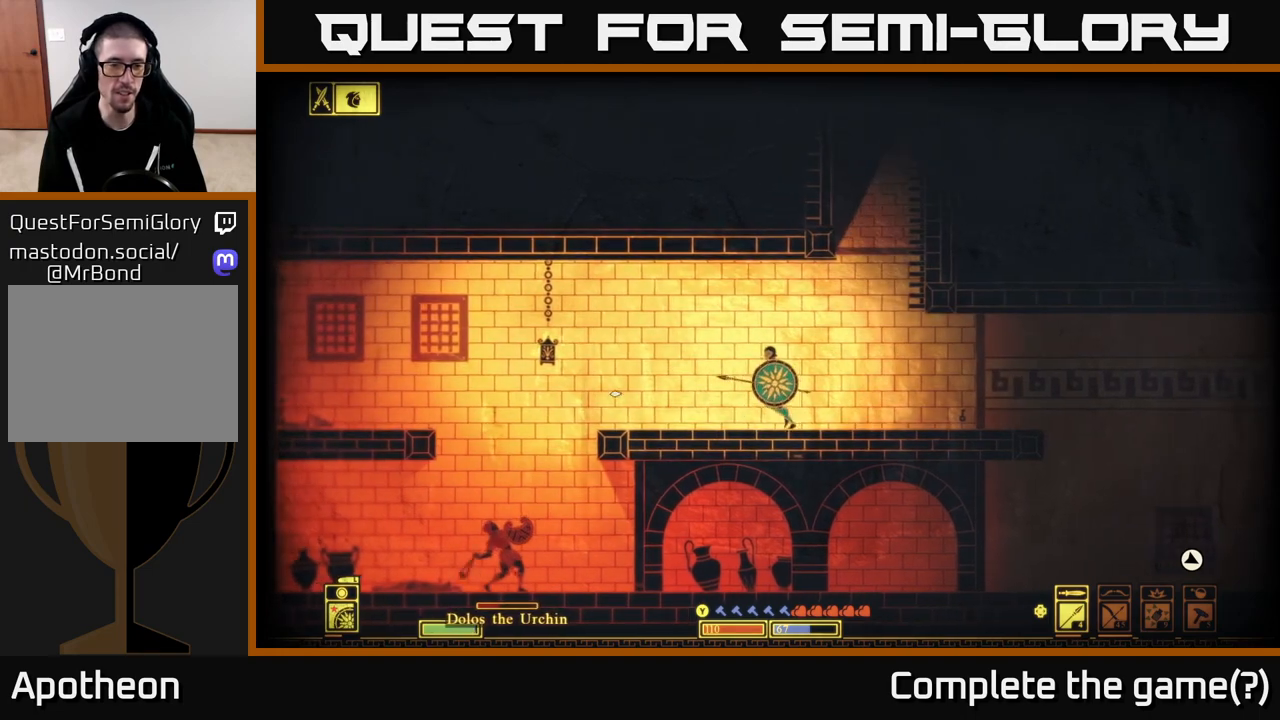
{"buttons": [], "left_stick": "right", "right_stick": "down-left", "events": [[33, "left_stick", "left"], [183, "left_stick", "center"], [417, "left_stick", "right"], [500, "right_stick", "down-left"]]}
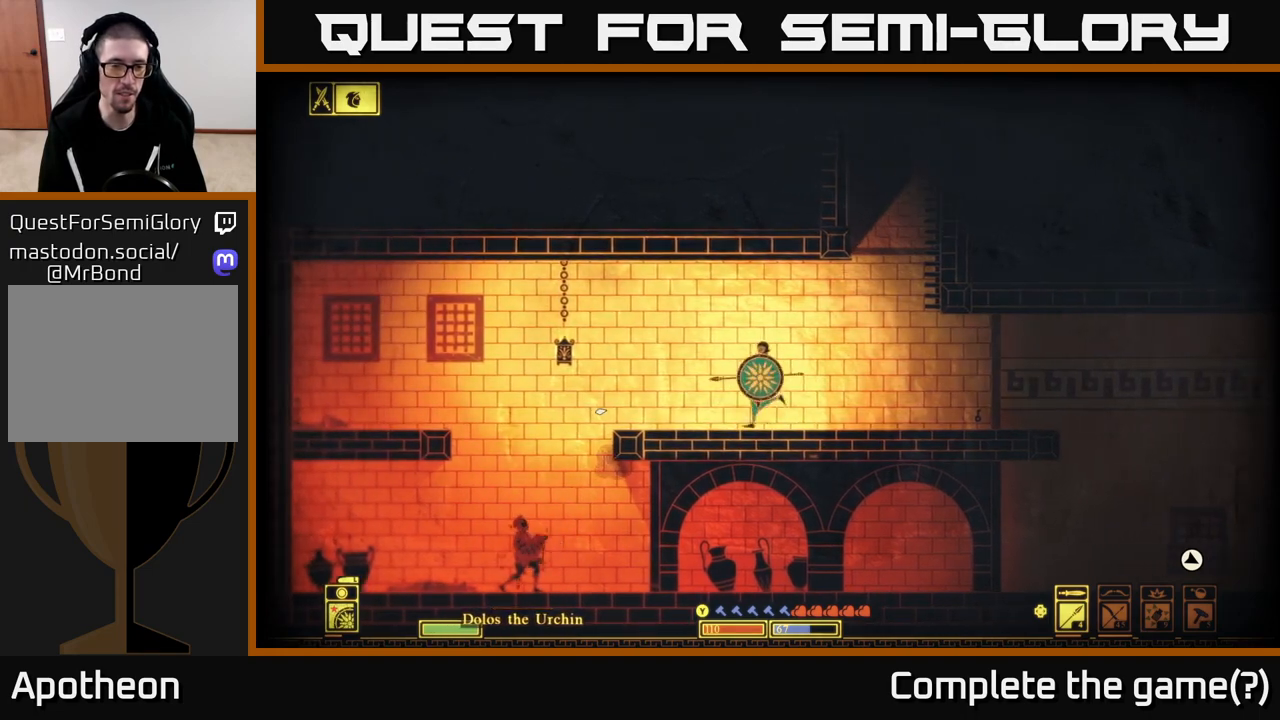
{"buttons": [], "left_stick": "center", "right_stick": "down-left", "events": [[117, "left_stick", "center"], [167, "left_stick", "left"], [283, "left_stick", "center"]]}
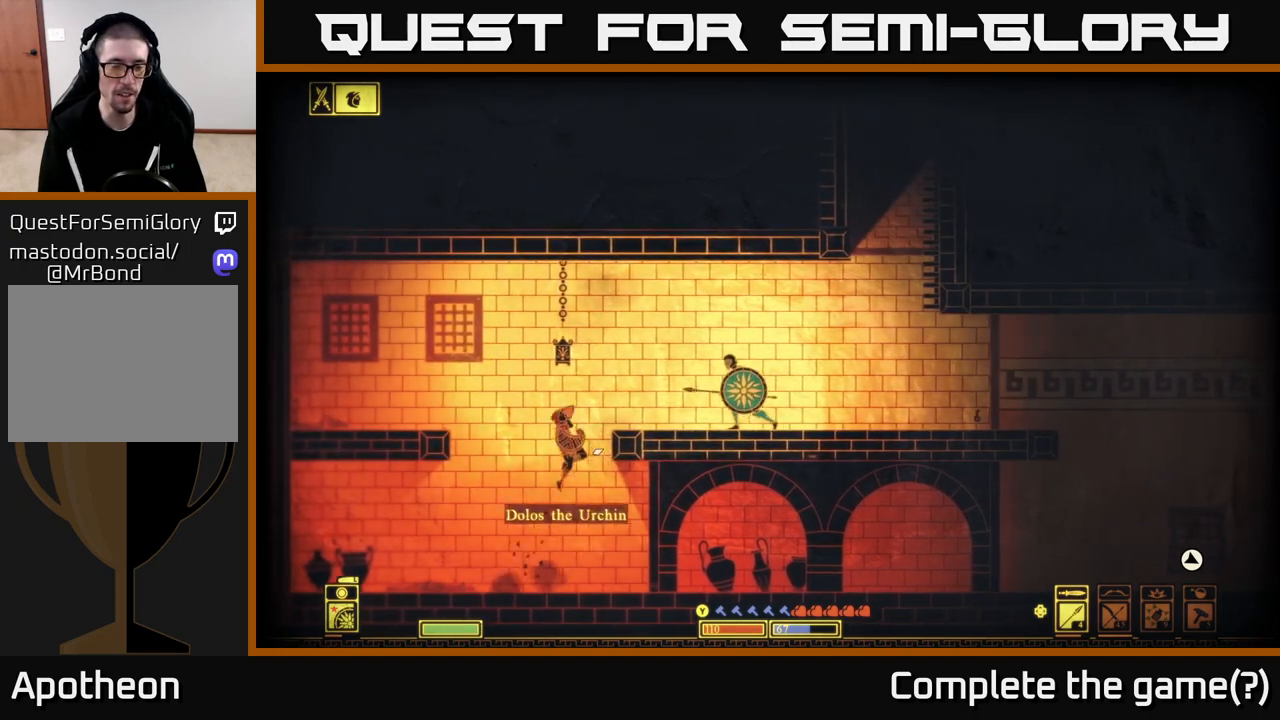
{"buttons": [], "left_stick": "center", "right_stick": "left", "events": [[317, "R2", "down"], [400, "R2", "up"], [467, "right_stick", "left"]]}
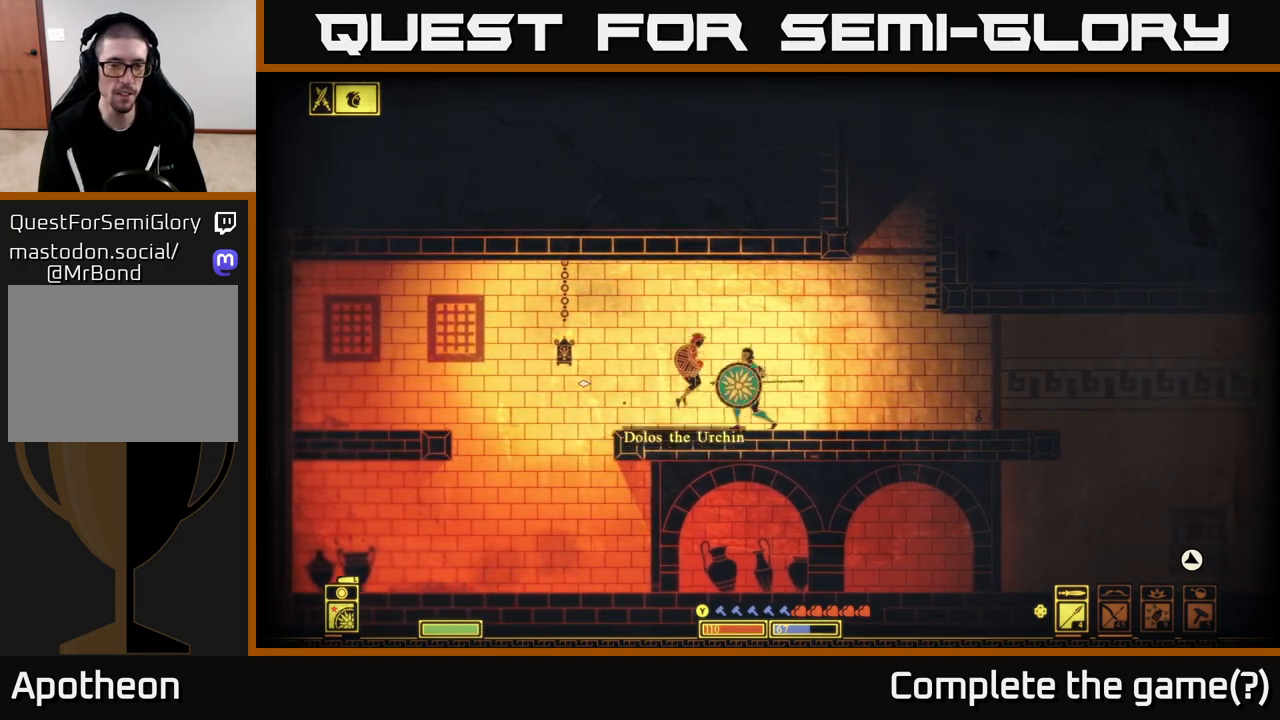
{"buttons": [], "left_stick": "center", "right_stick": "left", "events": [[233, "left_stick", "right"], [483, "left_stick", "center"]]}
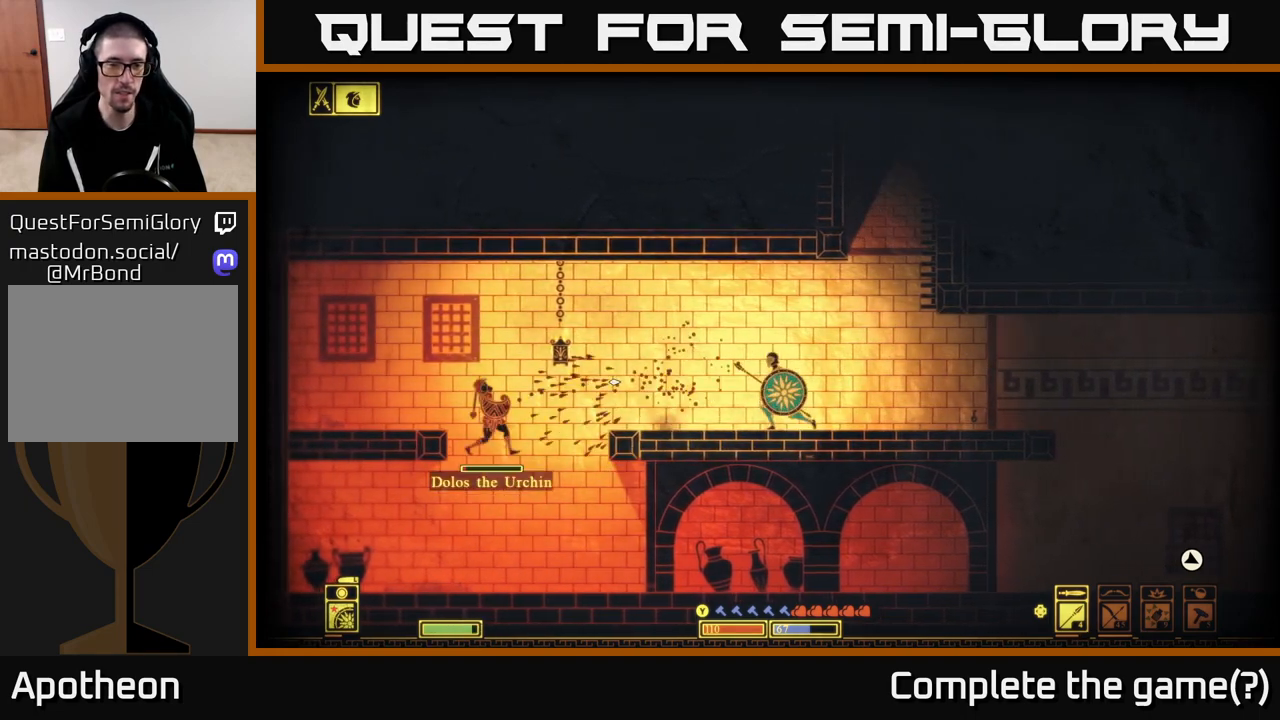
{"buttons": [], "left_stick": "center", "right_stick": "down-left", "events": [[450, "right_stick", "down-left"]]}
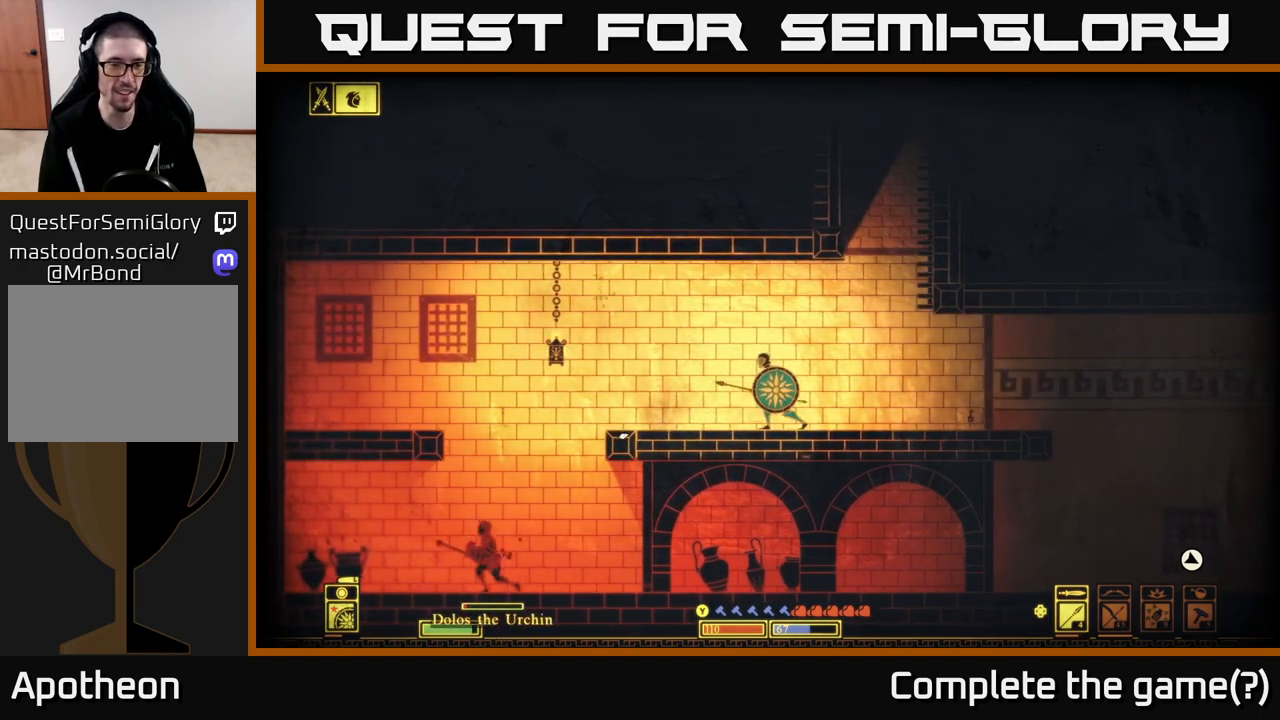
{"buttons": [], "left_stick": "center", "right_stick": "down-left", "events": []}
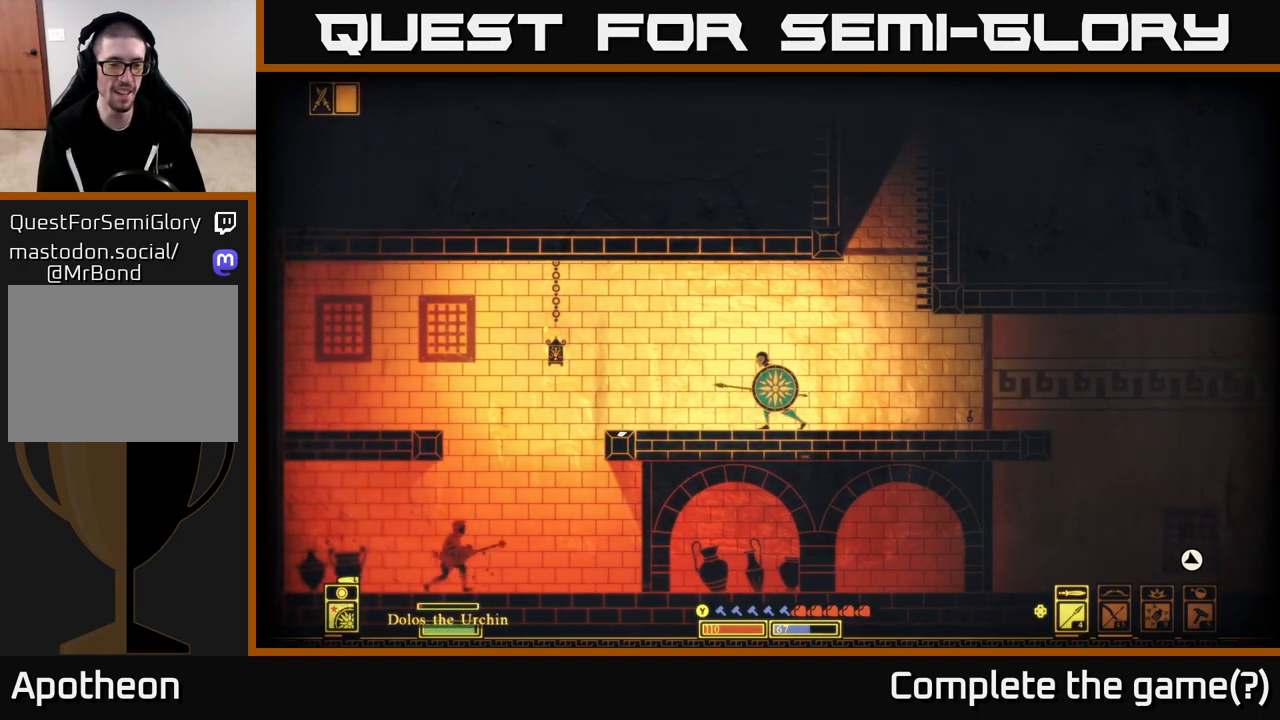
{"buttons": [], "left_stick": "center", "right_stick": "down-left", "events": []}
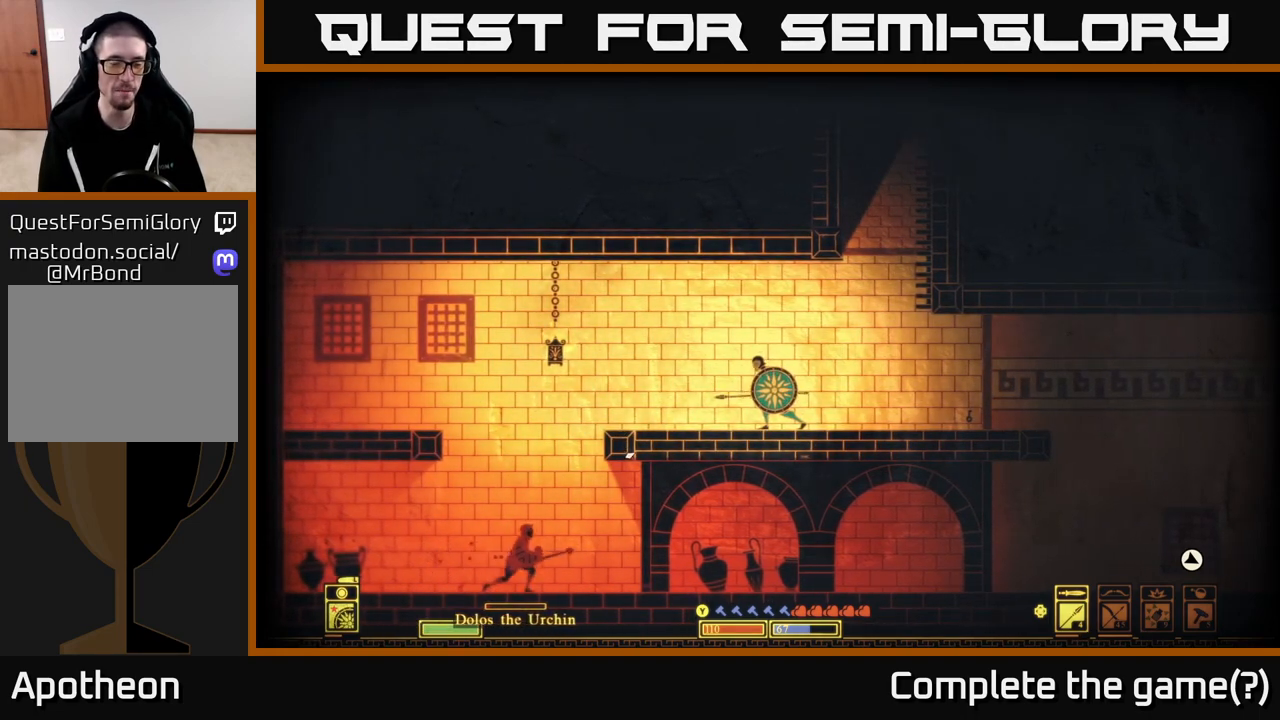
{"buttons": [], "left_stick": "left", "right_stick": "down", "events": [[133, "left_stick", "left"], [350, "right_stick", "down"]]}
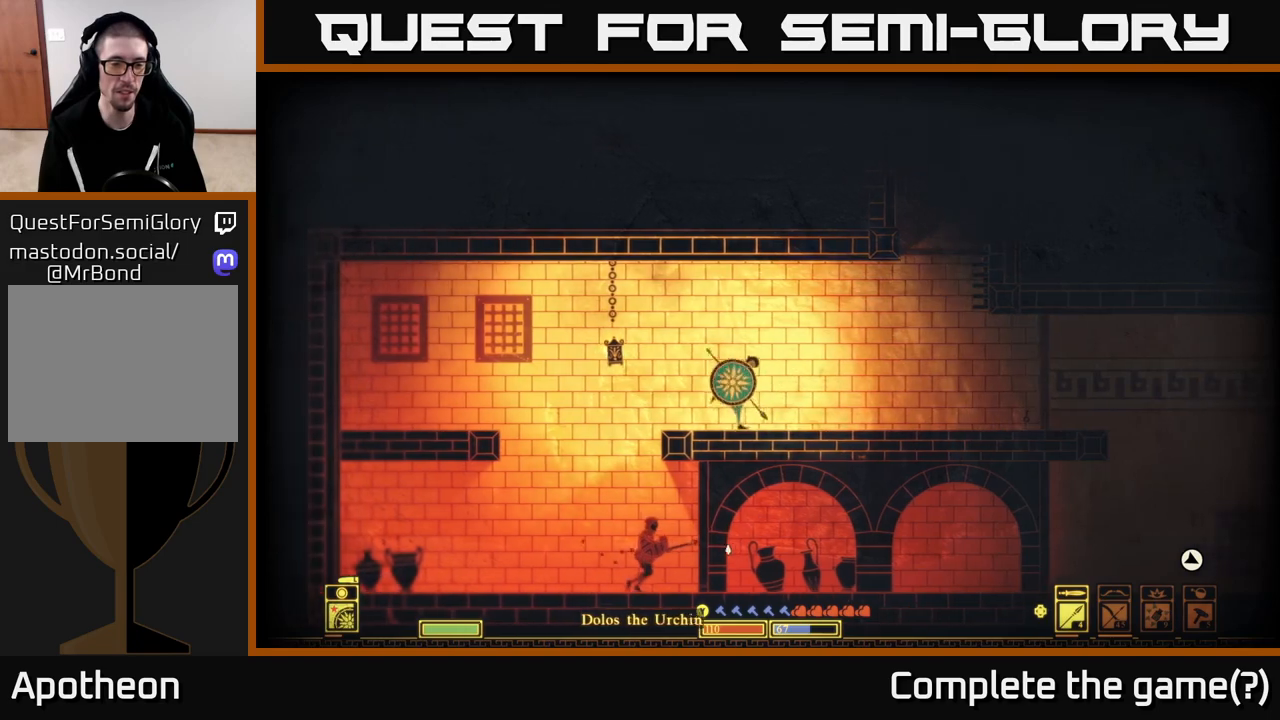
{"buttons": [], "left_stick": "left", "right_stick": "down-right", "events": [[200, "right_stick", "down-right"]]}
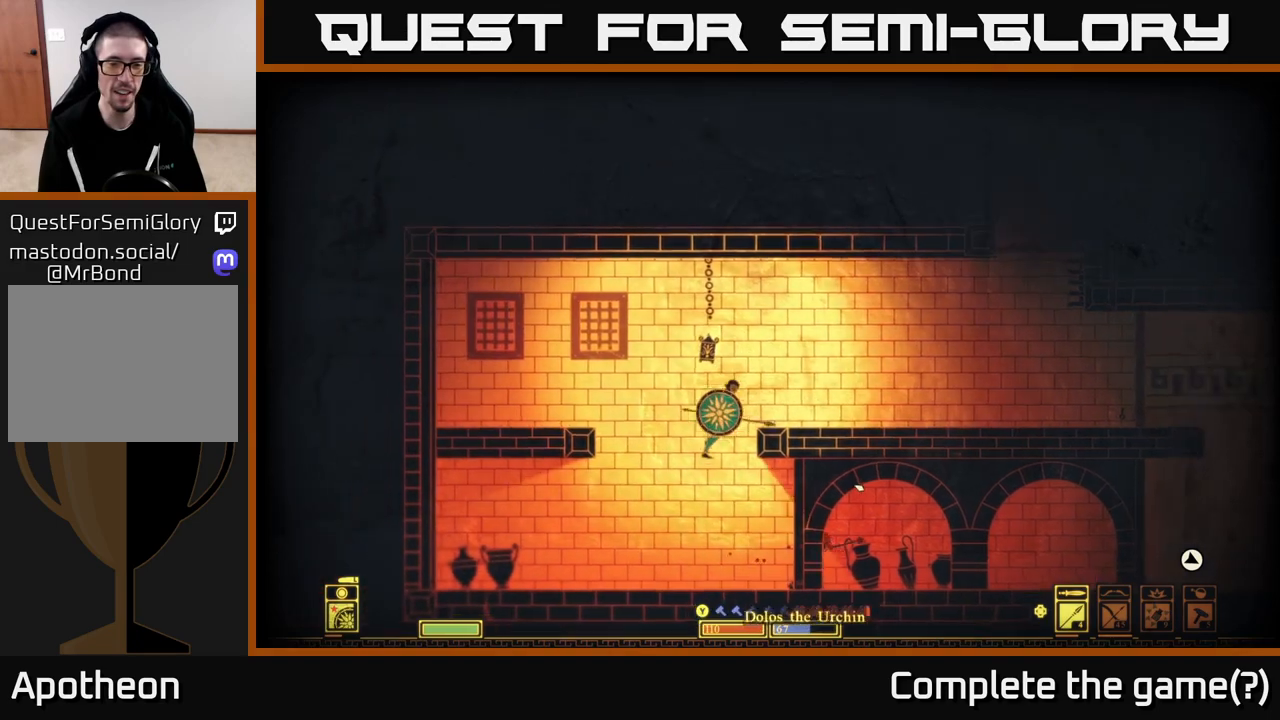
{"buttons": [], "left_stick": "right", "right_stick": "right", "events": [[17, "left_stick", "right"], [250, "right_stick", "right"], [333, "R2", "down"], [417, "R2", "up"]]}
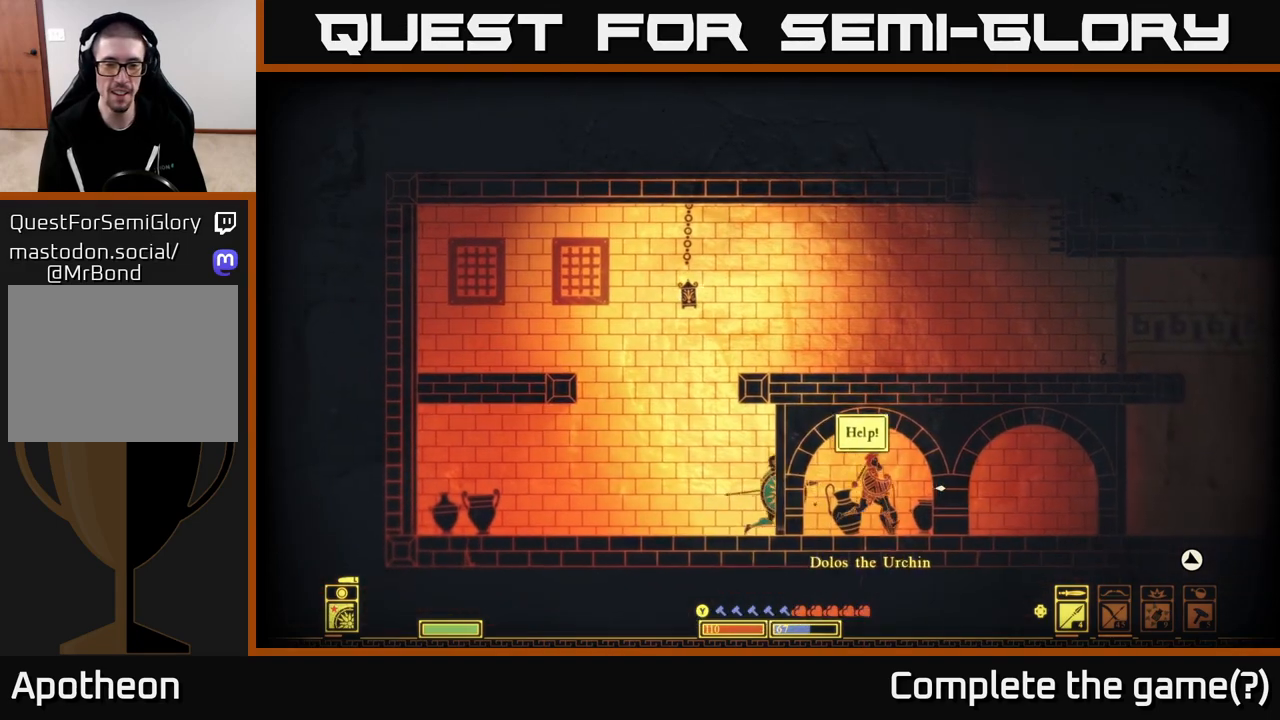
{"buttons": [], "left_stick": "center", "right_stick": "right", "events": [[483, "left_stick", "center"]]}
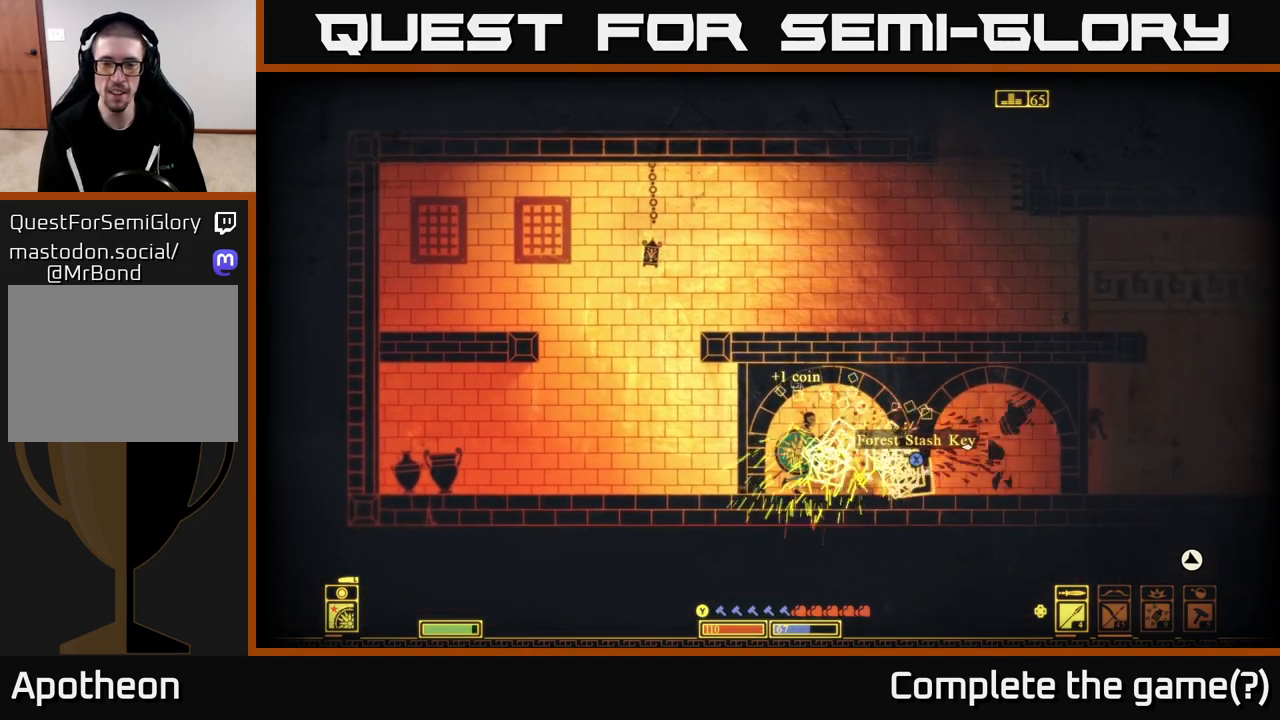
{"buttons": ["X"], "left_stick": "right", "right_stick": "center", "events": [[100, "left_stick", "right"], [200, "right_stick", "down-right"], [333, "right_stick", "center"], [350, "left_stick", "center"], [400, "left_stick", "right"], [450, "X", "down"]]}
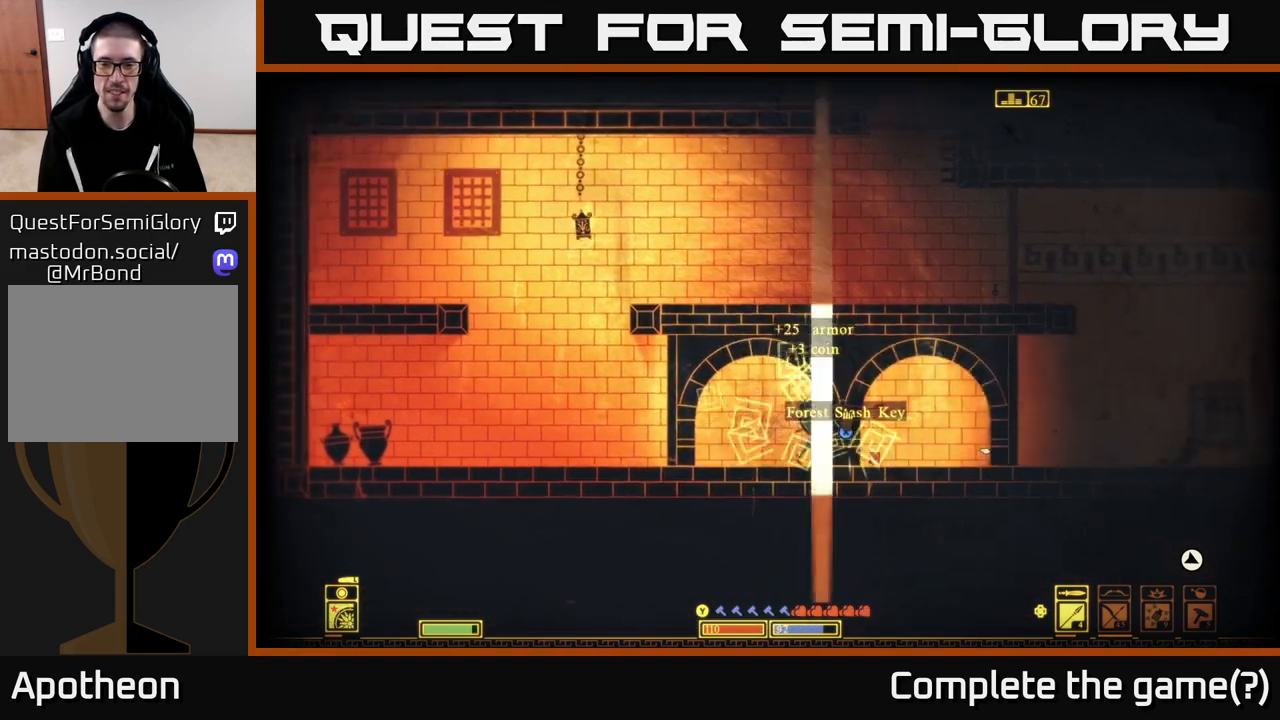
{"buttons": ["X"], "left_stick": "left", "right_stick": "center", "events": [[50, "X", "up"], [117, "X", "down"], [233, "X", "up"], [300, "X", "down"], [383, "left_stick", "center"], [483, "left_stick", "left"]]}
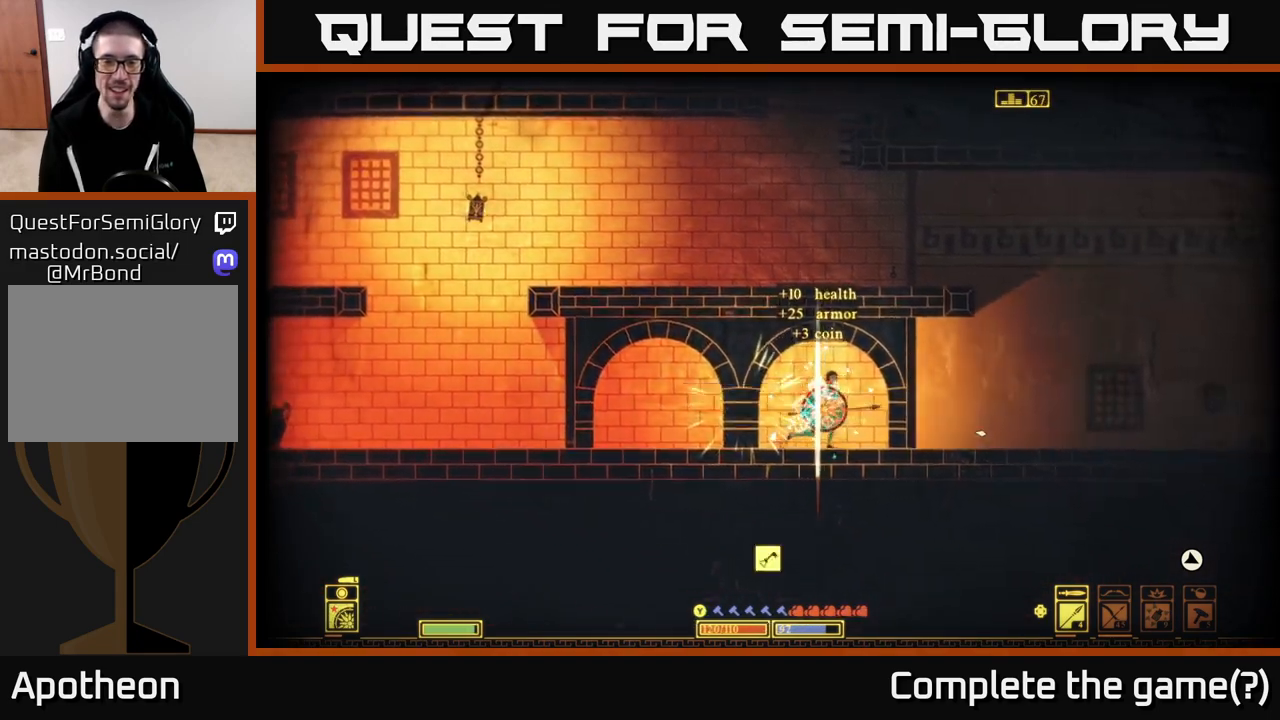
{"buttons": [], "left_stick": "right", "right_stick": "center", "events": [[183, "left_stick", "center"], [417, "X", "up"], [467, "left_stick", "right"]]}
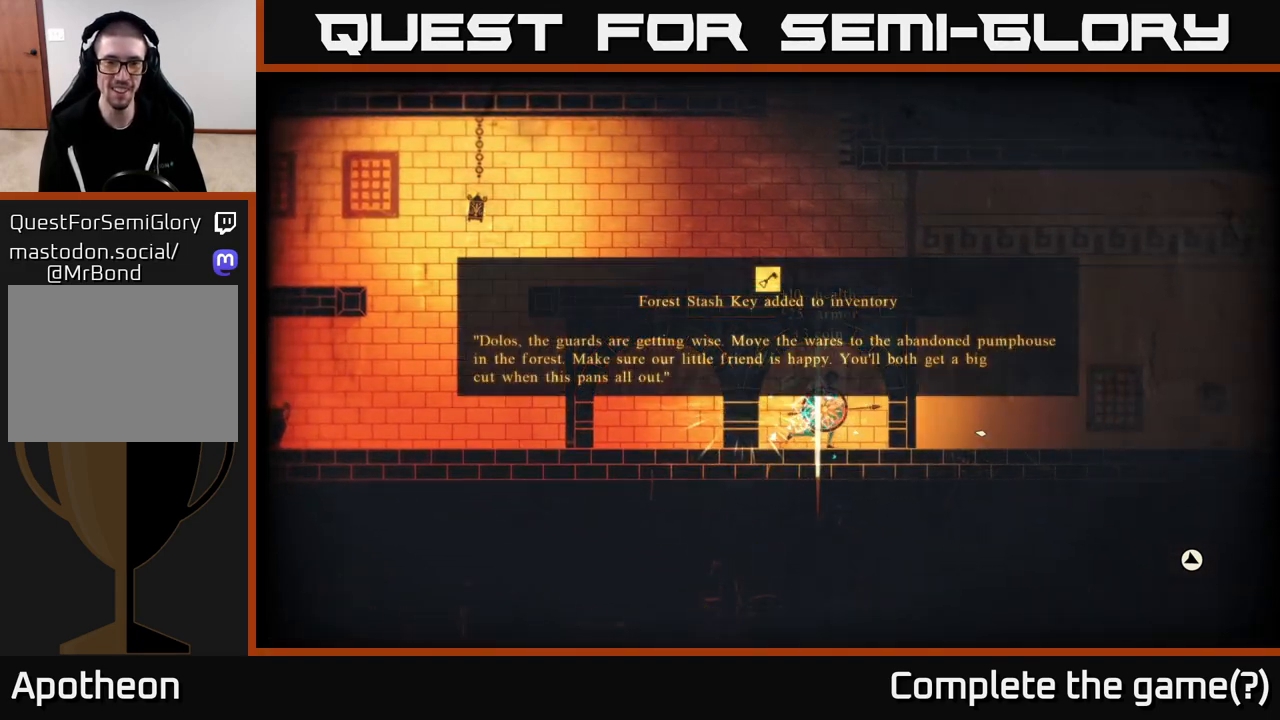
{"buttons": [], "left_stick": "center", "right_stick": "center", "events": [[117, "left_stick", "center"]]}